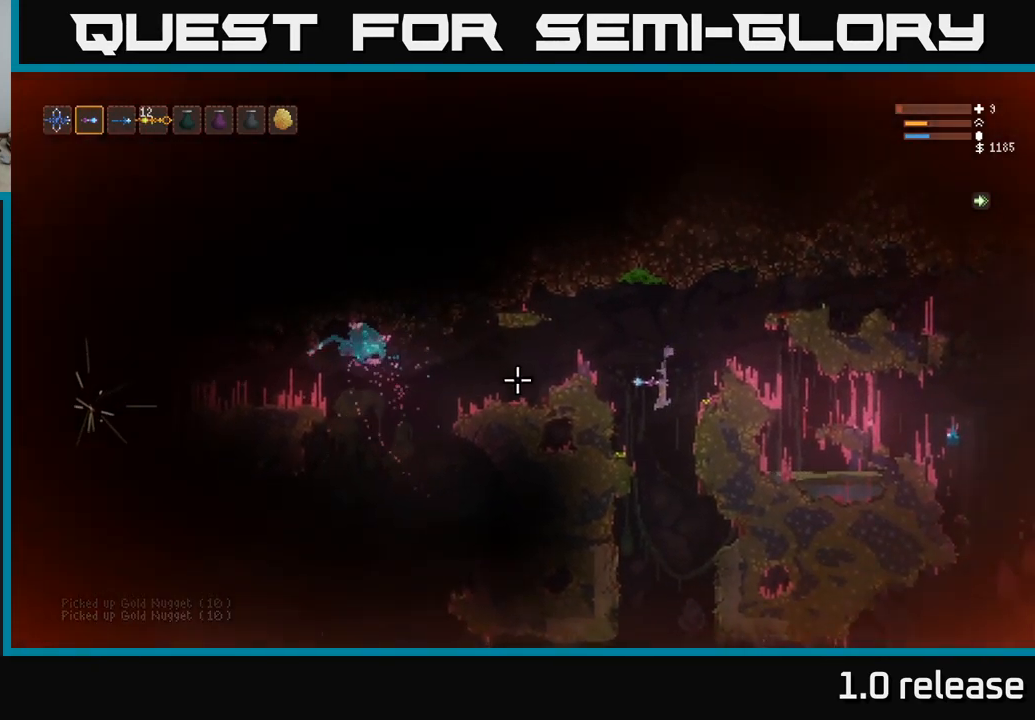
Gameplay with a controller (Xbox layout); each line is a JSON object with the inputs held at the frame after it. "events" lists button and stick changes between this image and that frame as [ms after this image, input, new state], when the widget could be followed in between. Not read: R3.
{"buttons": ["L2"], "left_stick": "right", "right_stick": "left", "events": [[167, "left_stick", "left"], [417, "left_stick", "center"], [467, "left_stick", "right"]]}
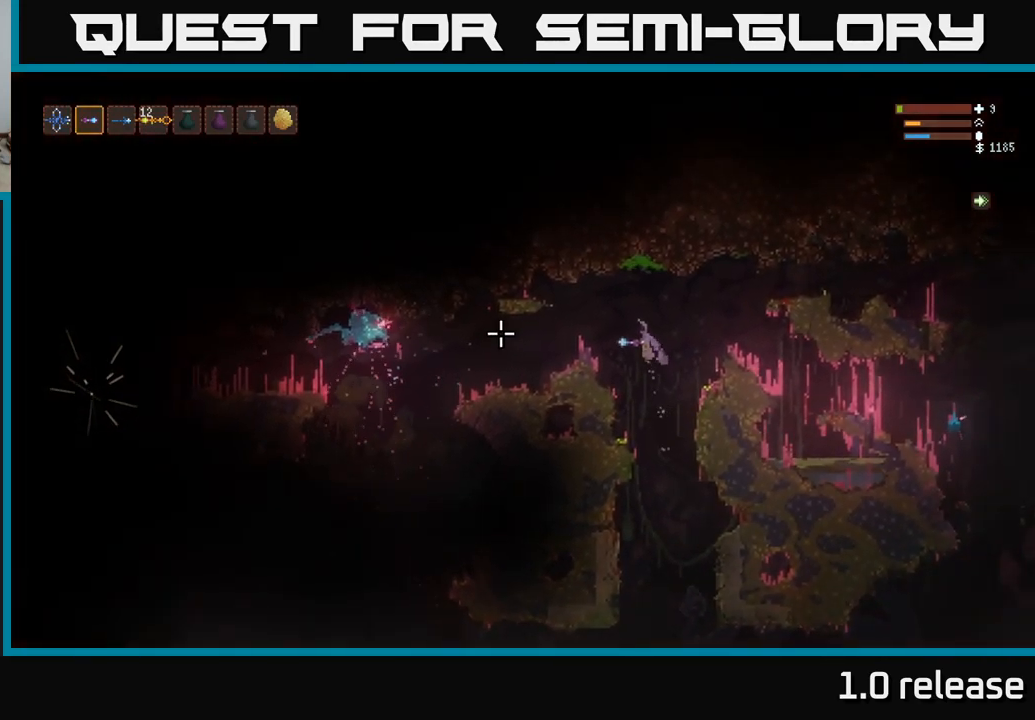
{"buttons": [], "left_stick": "left", "right_stick": "left", "events": [[100, "L2", "up"], [133, "left_stick", "center"], [333, "left_stick", "left"]]}
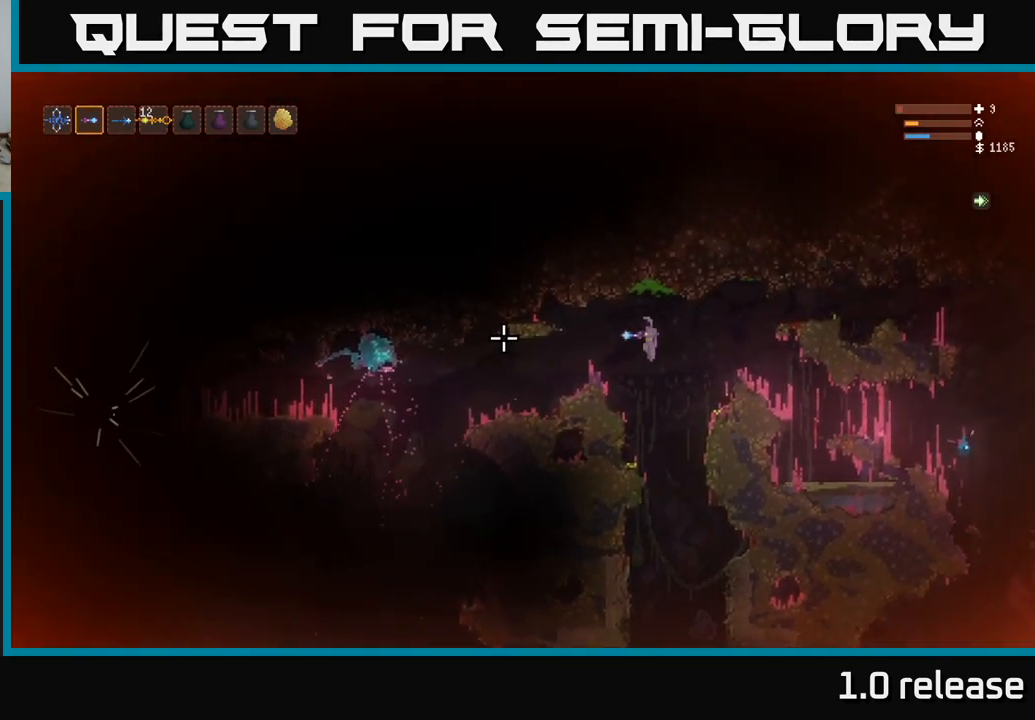
{"buttons": [], "left_stick": "right", "right_stick": "left", "events": [[217, "R2", "down"], [217, "left_stick", "right"], [350, "R2", "up"]]}
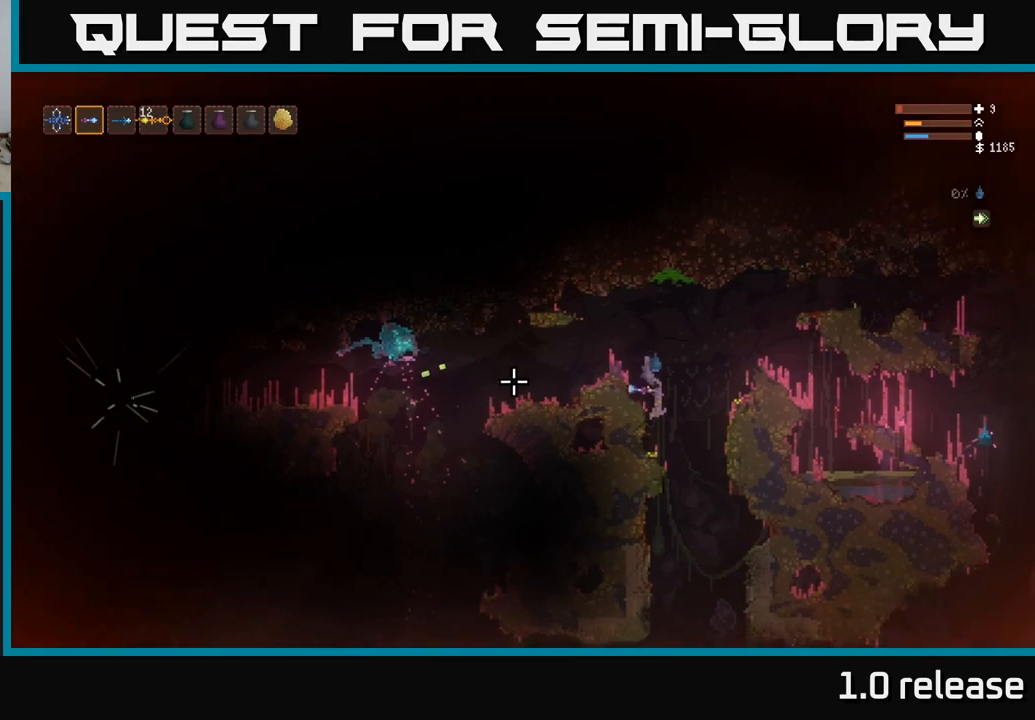
{"buttons": ["L2"], "left_stick": "right", "right_stick": "left", "events": [[17, "left_stick", "center"], [67, "left_stick", "left"], [167, "L2", "down"], [184, "left_stick", "center"], [317, "left_stick", "right"]]}
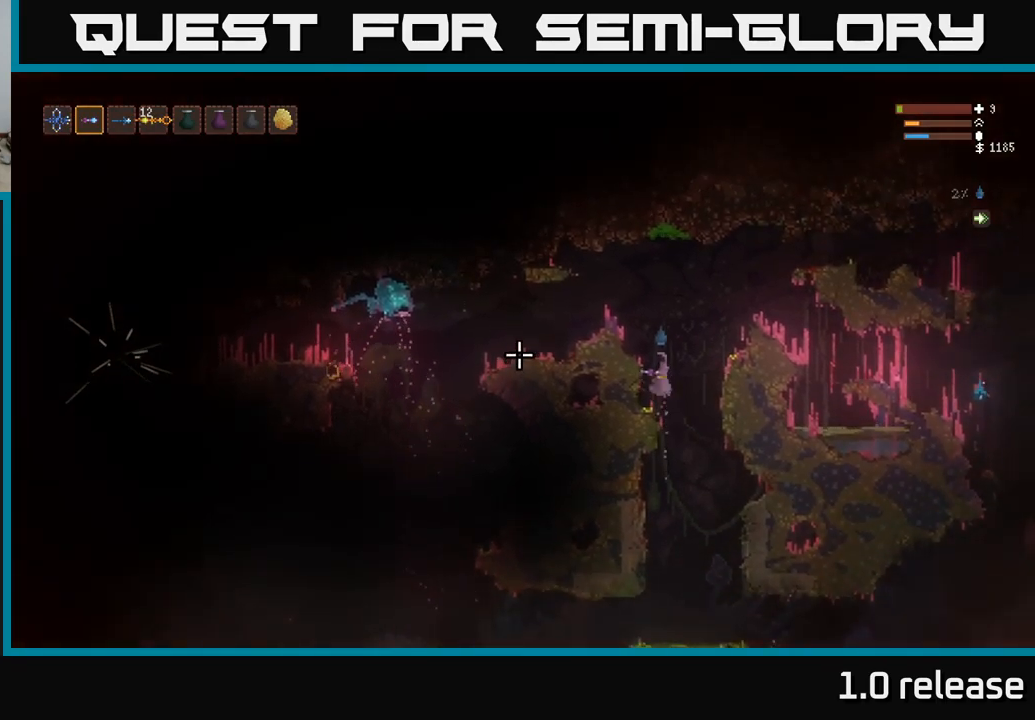
{"buttons": ["R2"], "left_stick": "center", "right_stick": "left", "events": [[34, "left_stick", "center"], [134, "left_stick", "left"], [434, "L2", "up"], [450, "R2", "down"], [500, "left_stick", "center"]]}
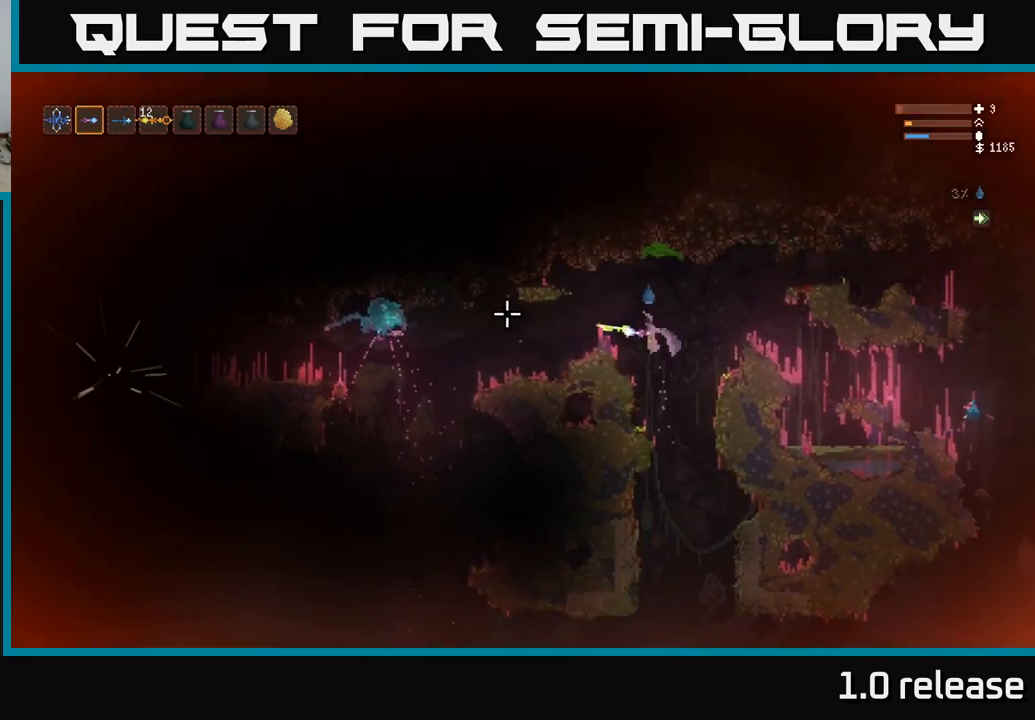
{"buttons": [], "left_stick": "center", "right_stick": "left", "events": [[67, "R2", "up"]]}
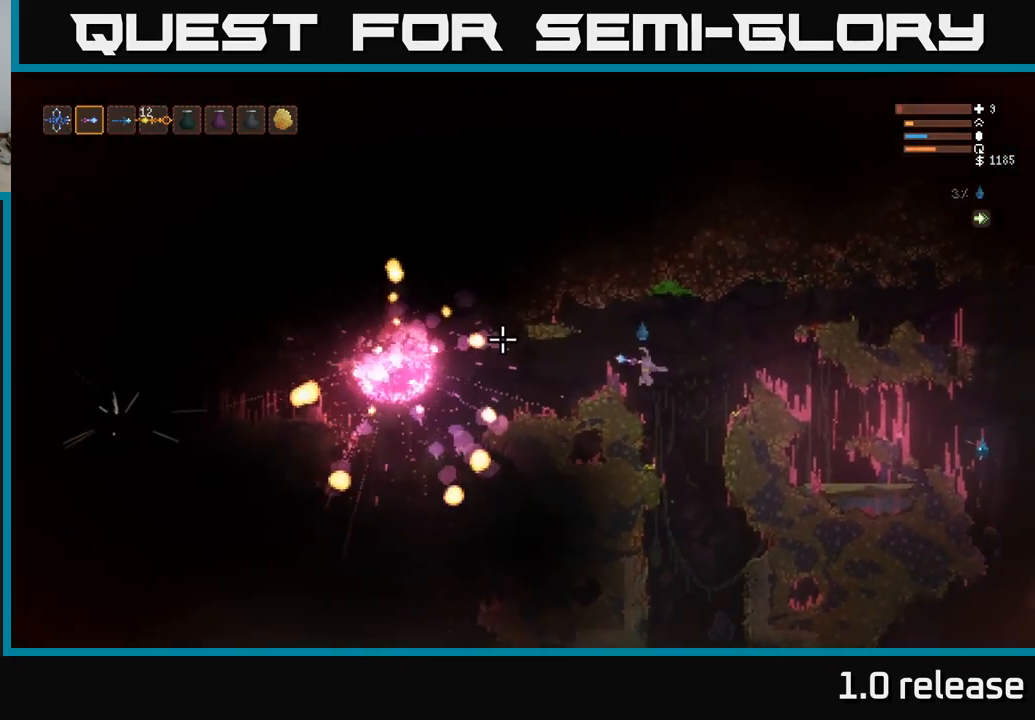
{"buttons": ["L2"], "left_stick": "center", "right_stick": "left", "events": [[250, "L2", "down"]]}
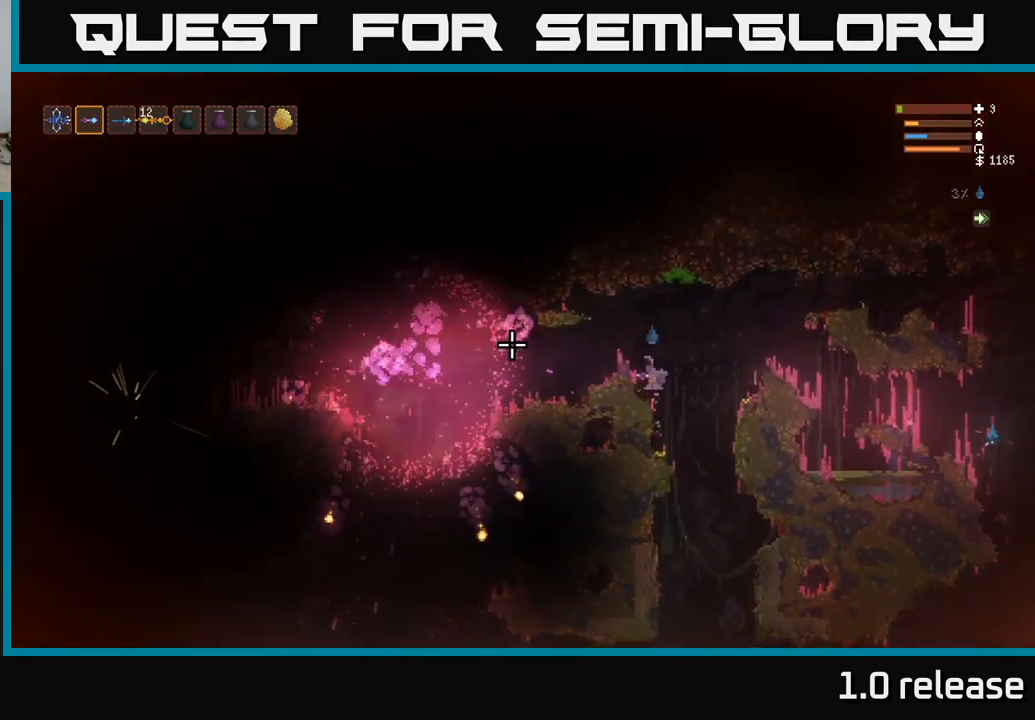
{"buttons": [], "left_stick": "left", "right_stick": "left", "events": [[67, "L2", "up"], [317, "L2", "down"], [350, "left_stick", "left"], [500, "L2", "up"]]}
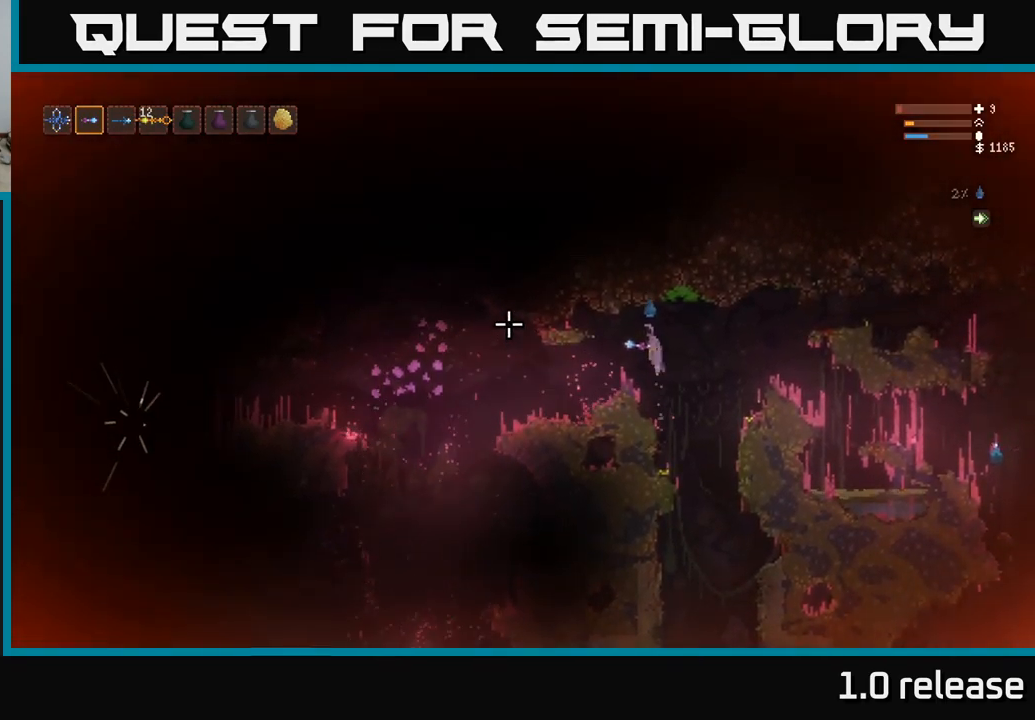
{"buttons": [], "left_stick": "left", "right_stick": "left", "events": []}
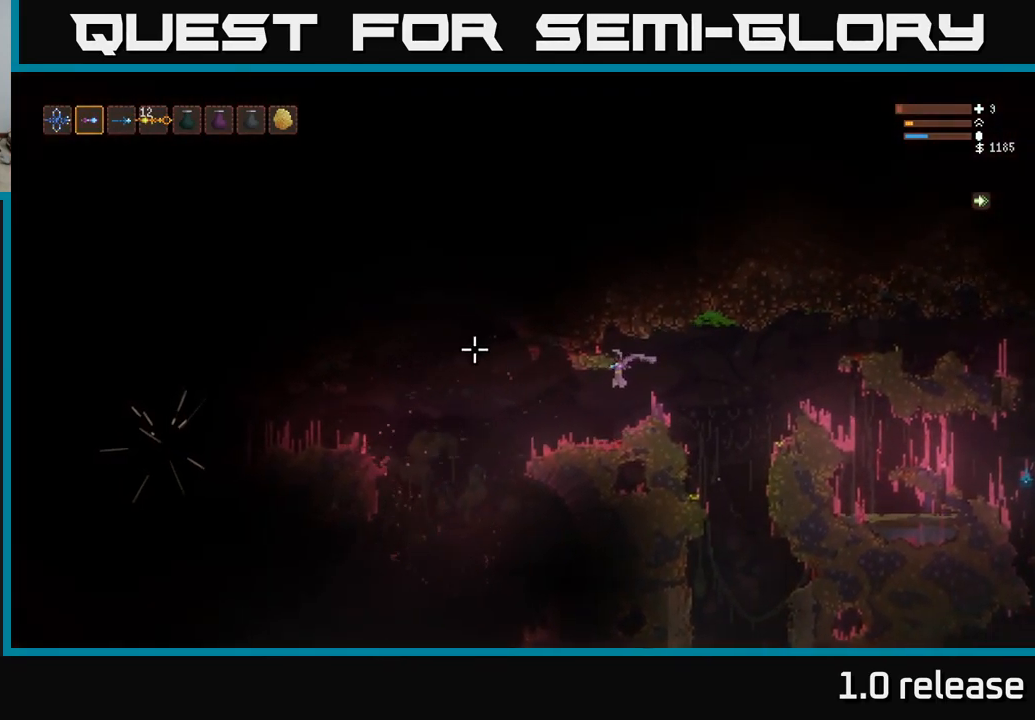
{"buttons": ["L2"], "left_stick": "left", "right_stick": "left", "events": [[384, "L2", "down"]]}
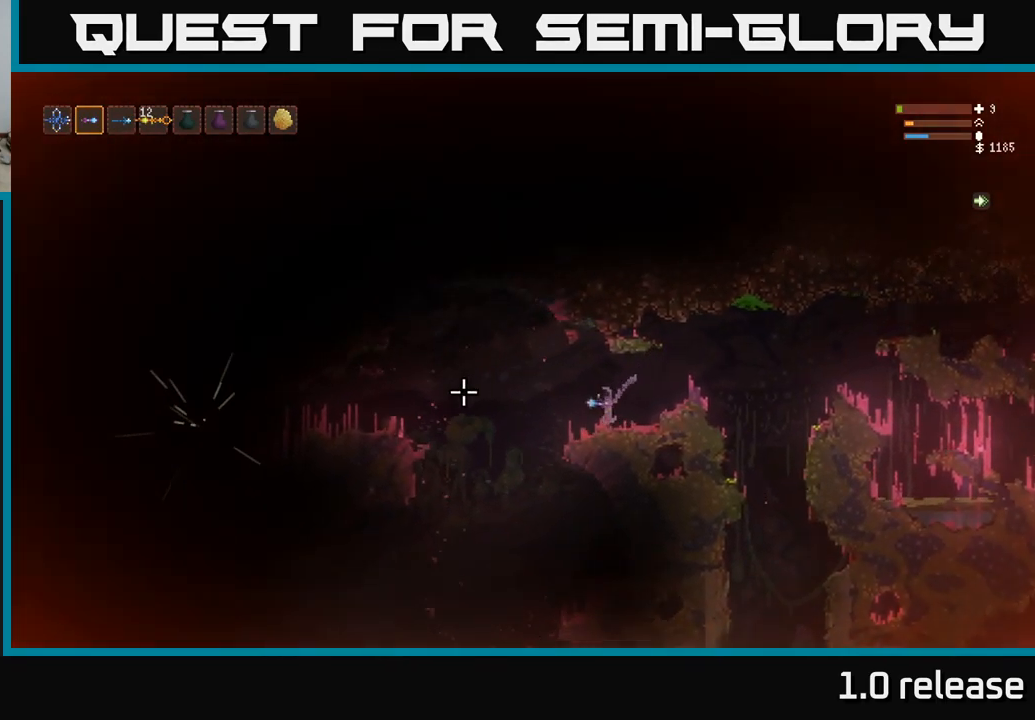
{"buttons": ["L2"], "left_stick": "left", "right_stick": "left", "events": [[17, "L2", "up"], [484, "L2", "down"]]}
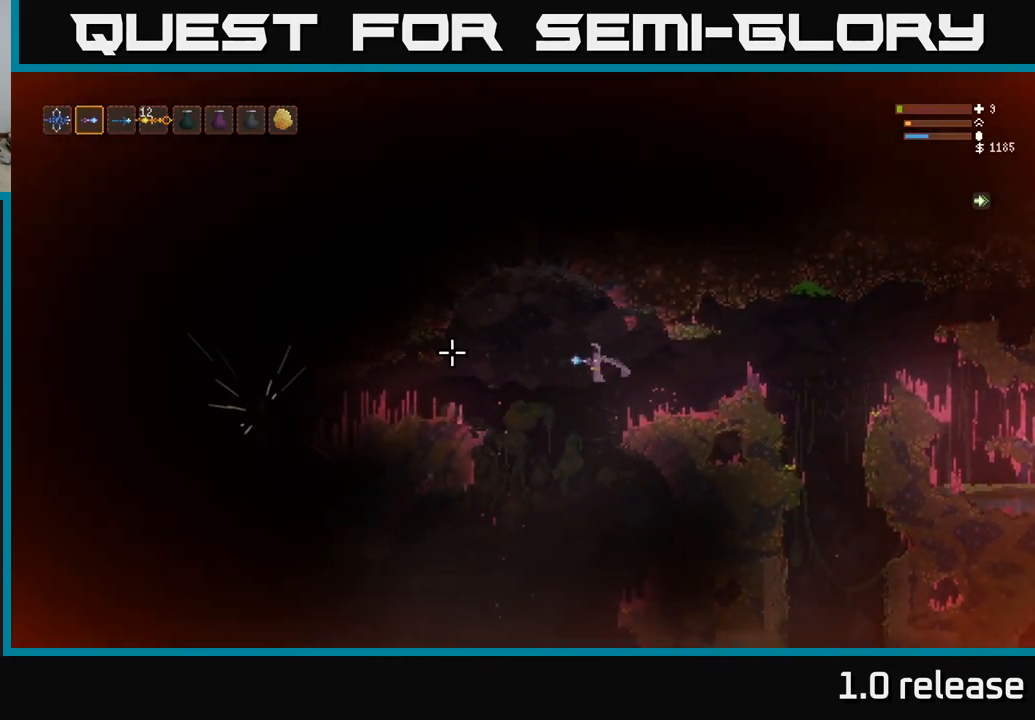
{"buttons": [], "left_stick": "left", "right_stick": "left", "events": [[150, "L2", "up"]]}
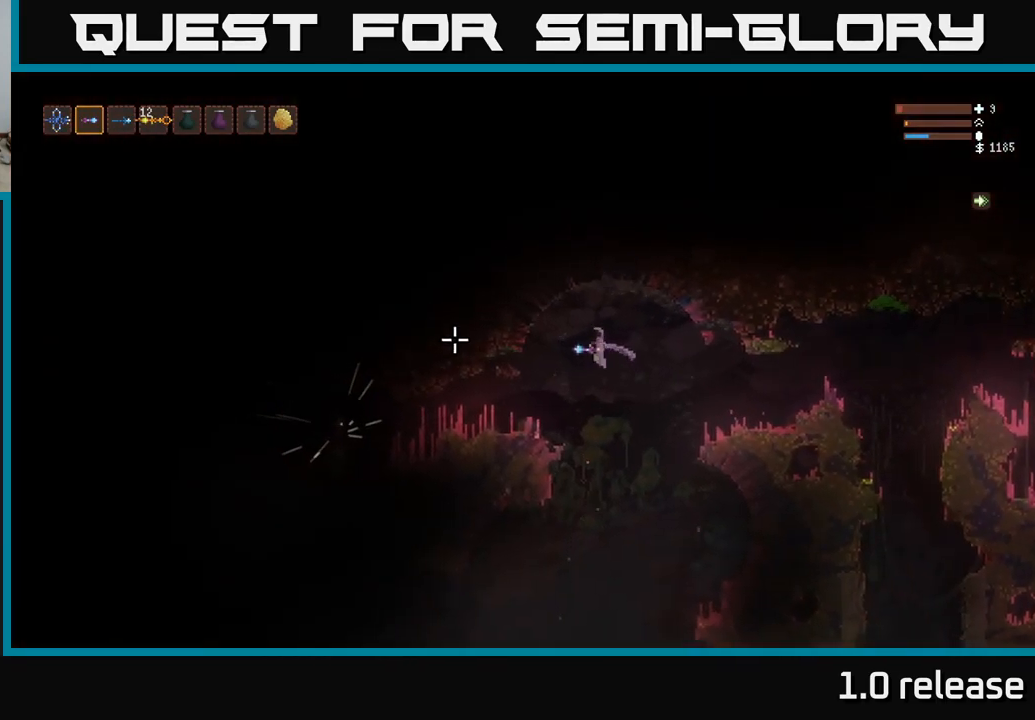
{"buttons": [], "left_stick": "left", "right_stick": "left", "events": []}
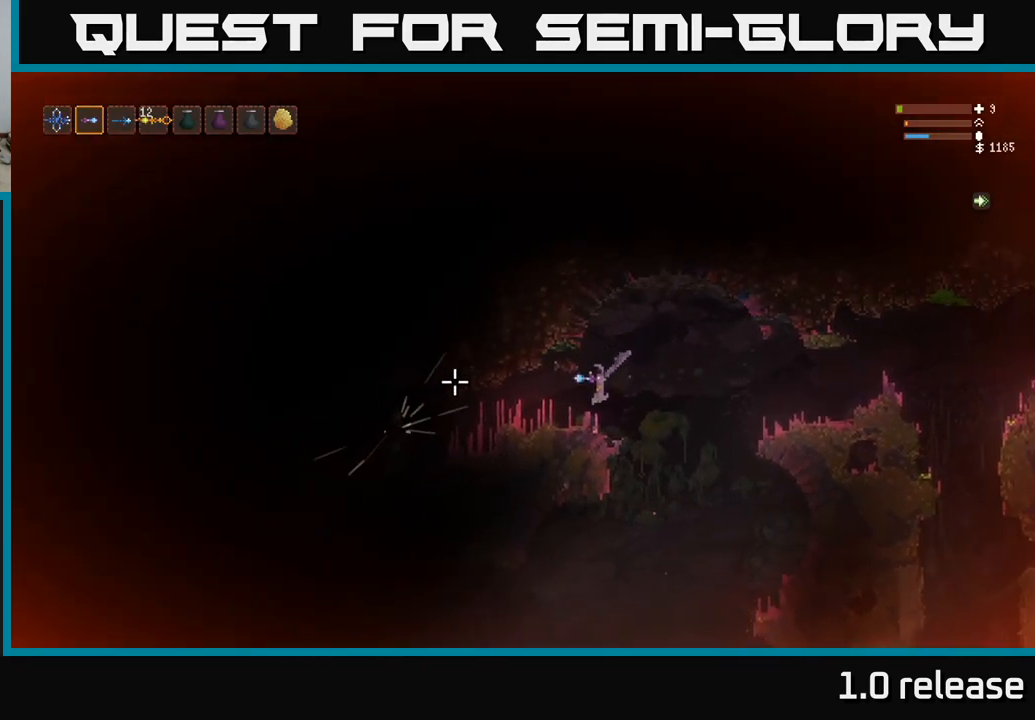
{"buttons": [], "left_stick": "left", "right_stick": "left", "events": []}
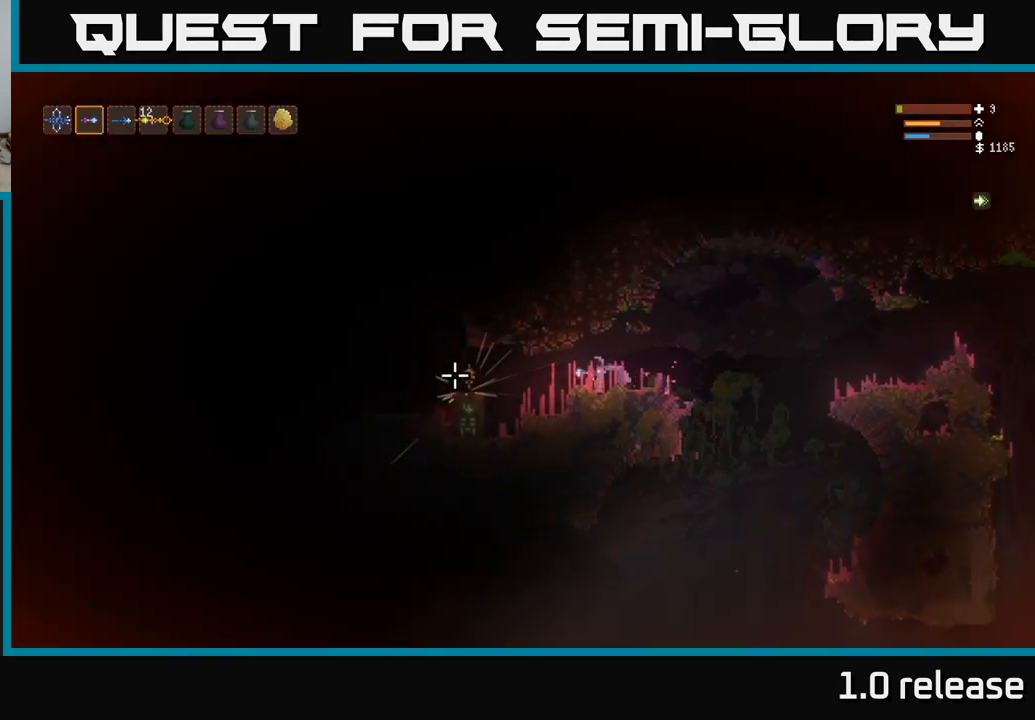
{"buttons": [], "left_stick": "center", "right_stick": "left", "events": [[333, "left_stick", "center"]]}
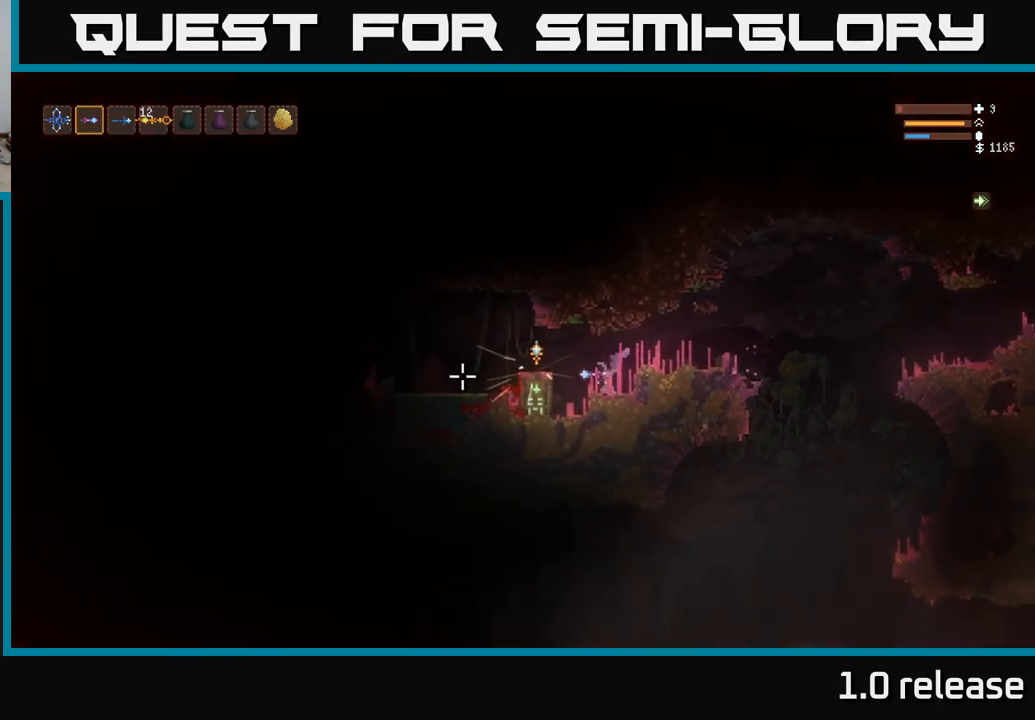
{"buttons": [], "left_stick": "center", "right_stick": "center", "events": [[16, "left_stick", "left"], [133, "L2", "down"], [300, "L2", "up"], [416, "left_stick", "center"], [450, "right_stick", "center"]]}
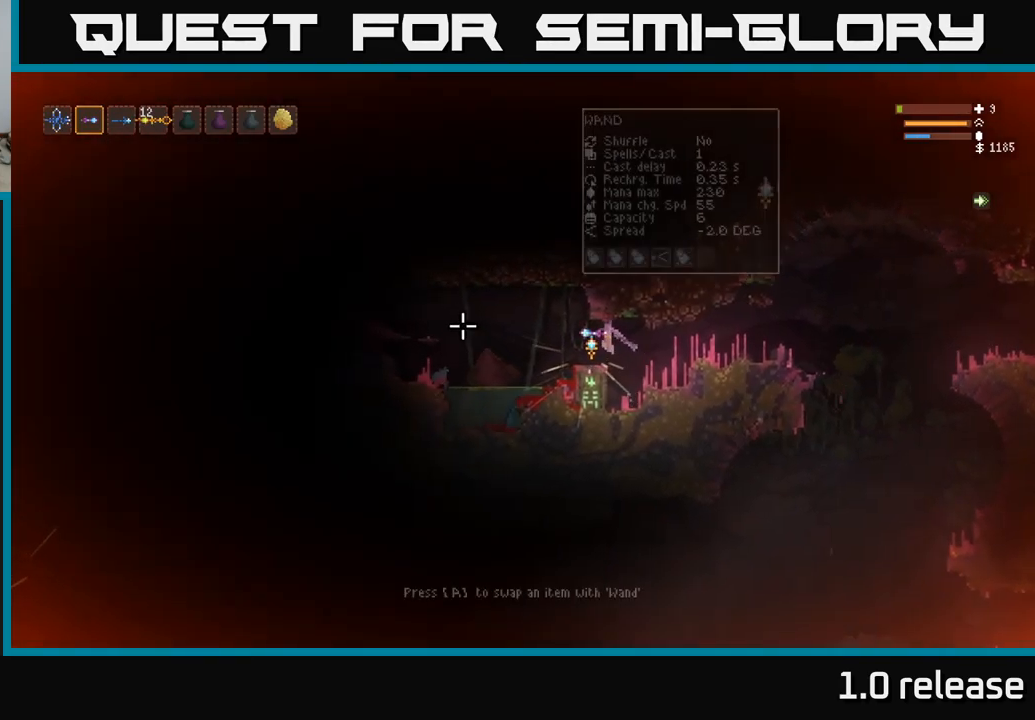
{"buttons": [], "left_stick": "center", "right_stick": "center", "events": [[266, "A", "down"], [366, "A", "up"]]}
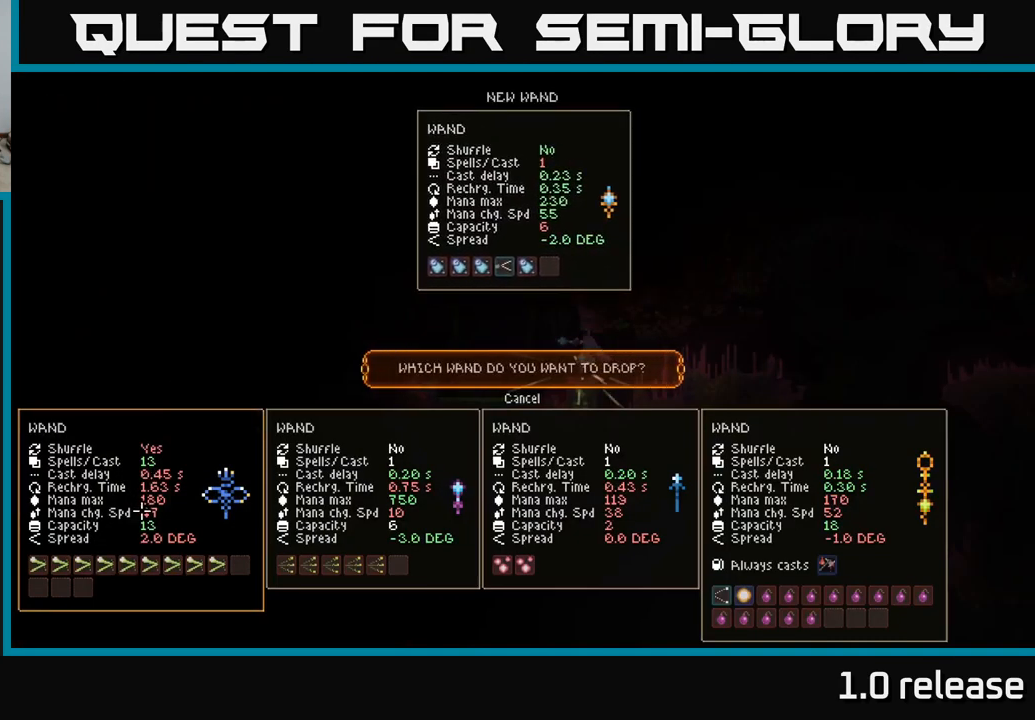
{"buttons": [], "left_stick": "center", "right_stick": "center", "events": []}
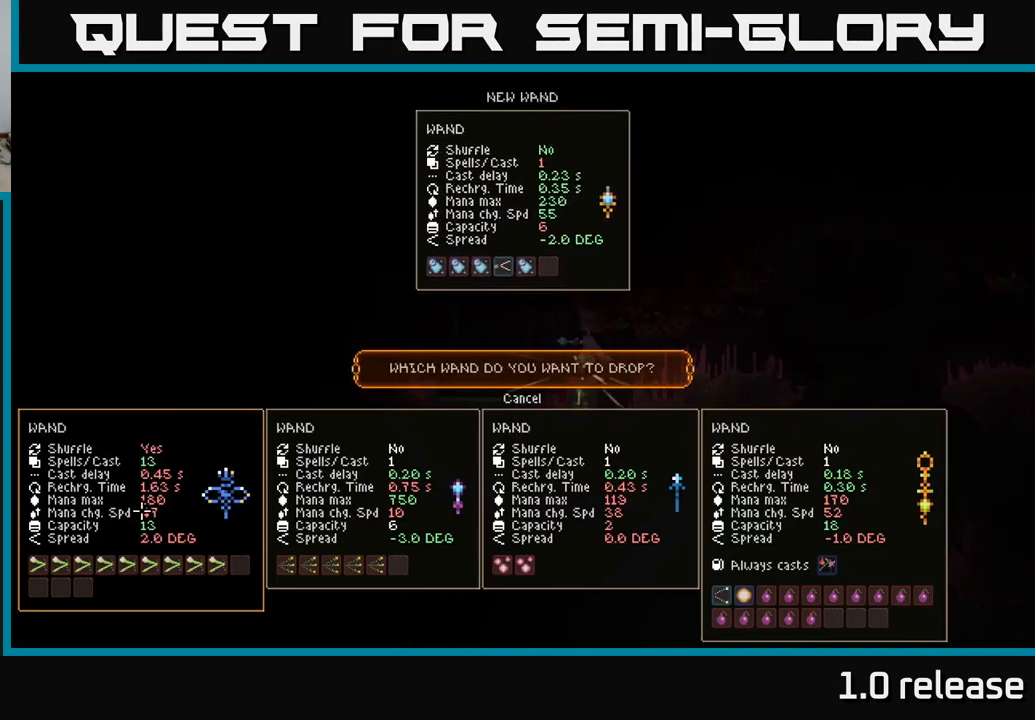
{"buttons": [], "left_stick": "center", "right_stick": "center", "events": []}
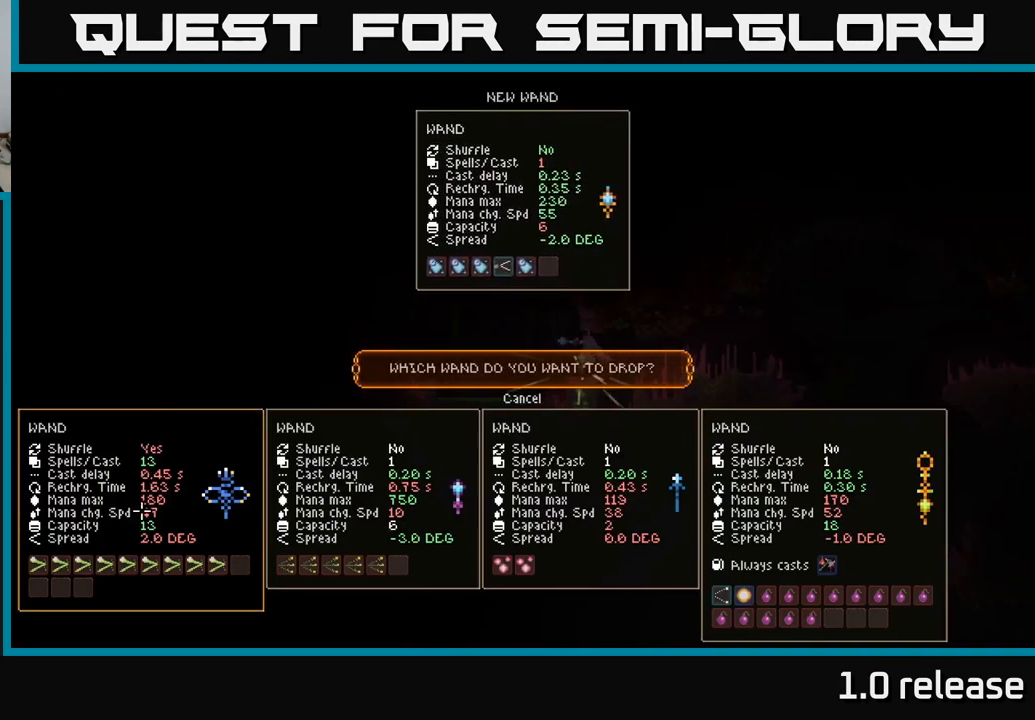
{"buttons": [], "left_stick": "center", "right_stick": "center", "events": []}
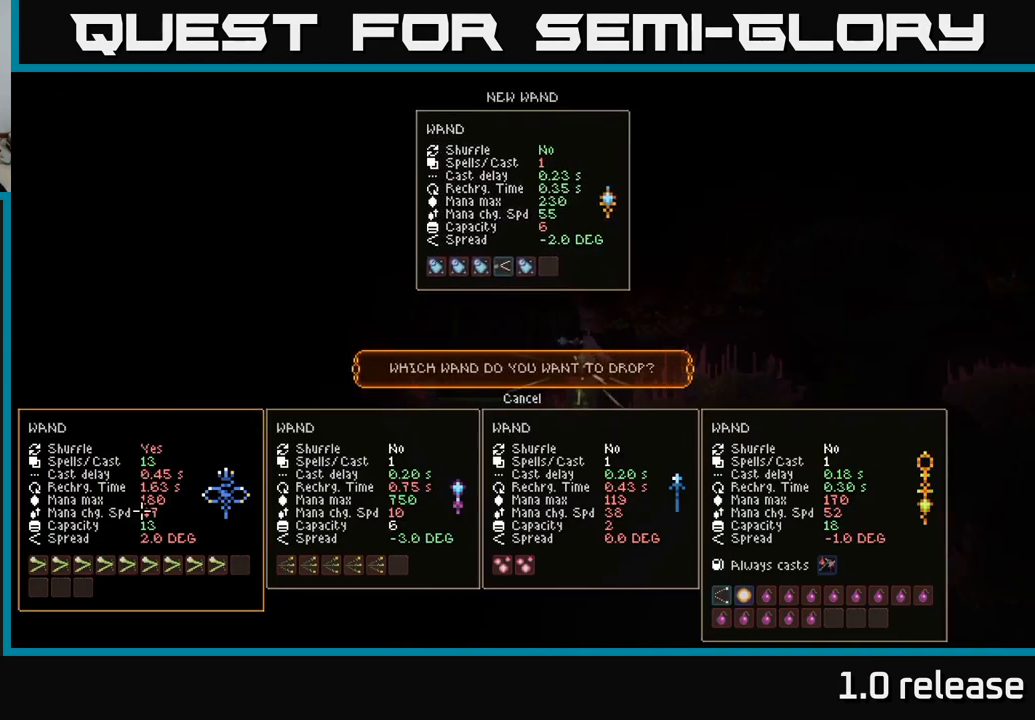
{"buttons": [], "left_stick": "center", "right_stick": "center", "events": []}
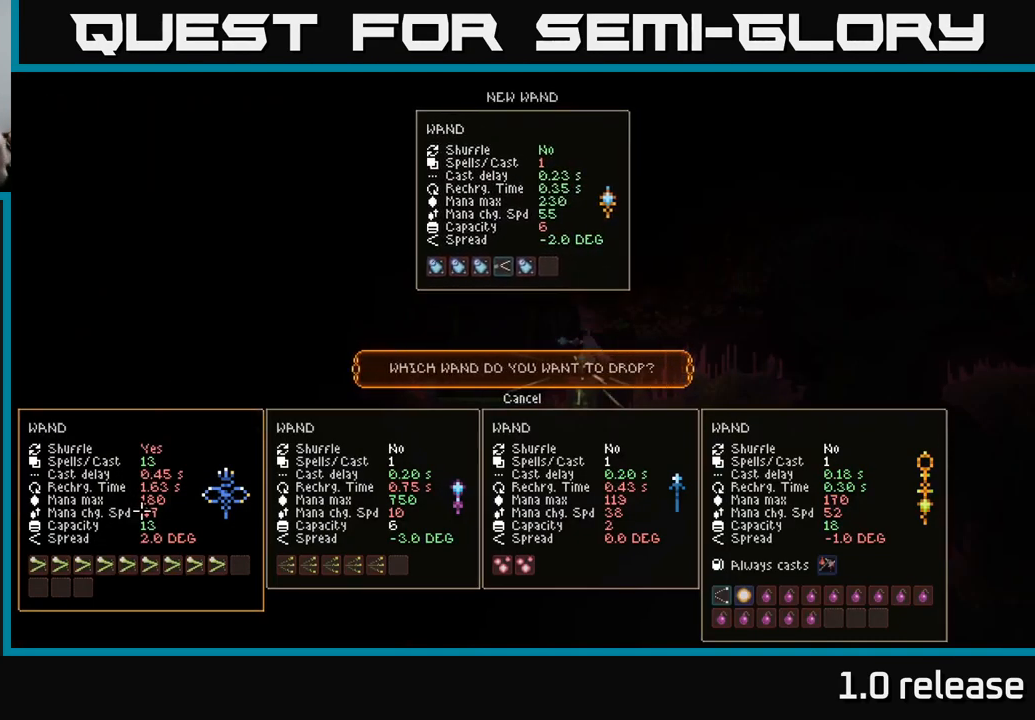
{"buttons": [], "left_stick": "center", "right_stick": "center", "events": []}
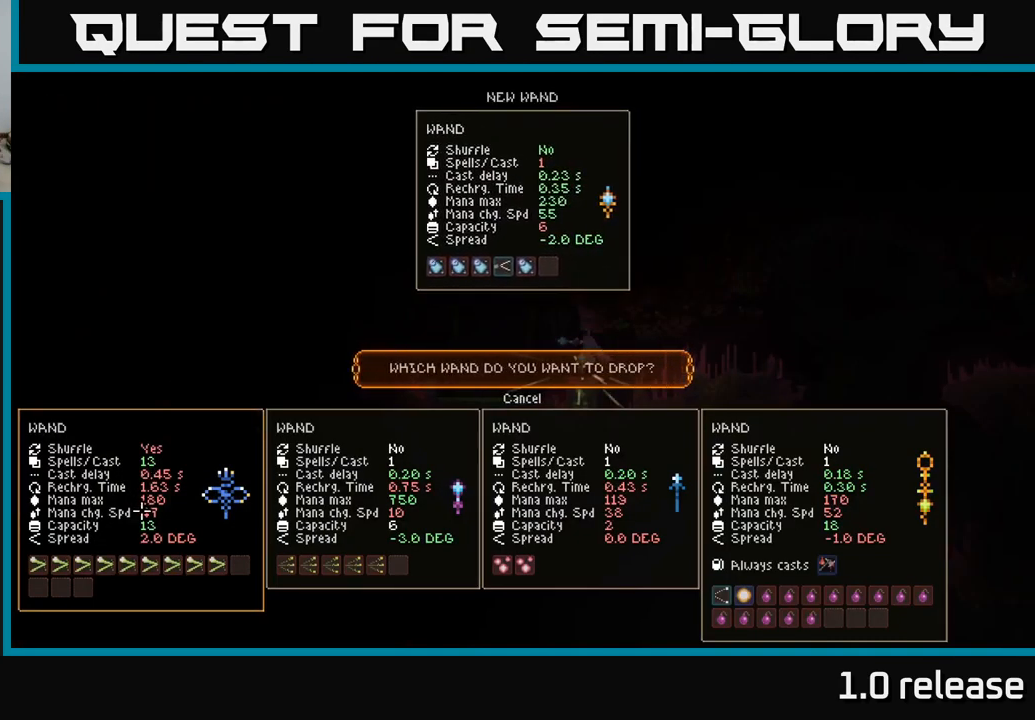
{"buttons": [], "left_stick": "center", "right_stick": "center", "events": [[216, "left_stick", "right"], [400, "left_stick", "center"]]}
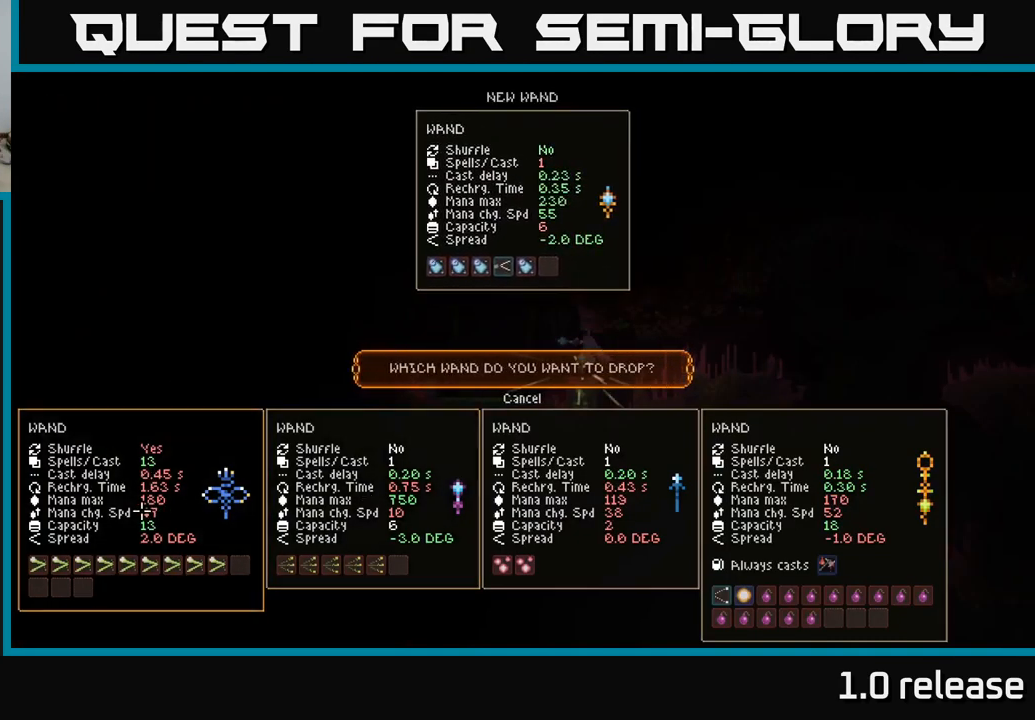
{"buttons": [], "left_stick": "right", "right_stick": "center", "events": [[367, "left_stick", "right"]]}
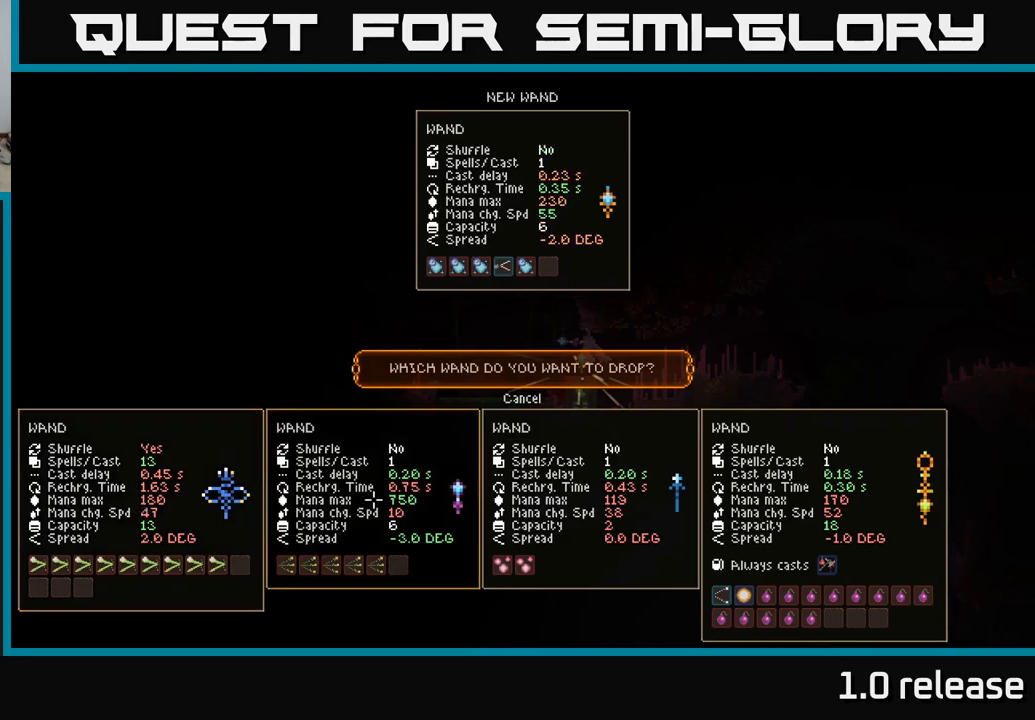
{"buttons": [], "left_stick": "center", "right_stick": "center", "events": [[17, "left_stick", "center"], [267, "left_stick", "right"], [400, "left_stick", "center"]]}
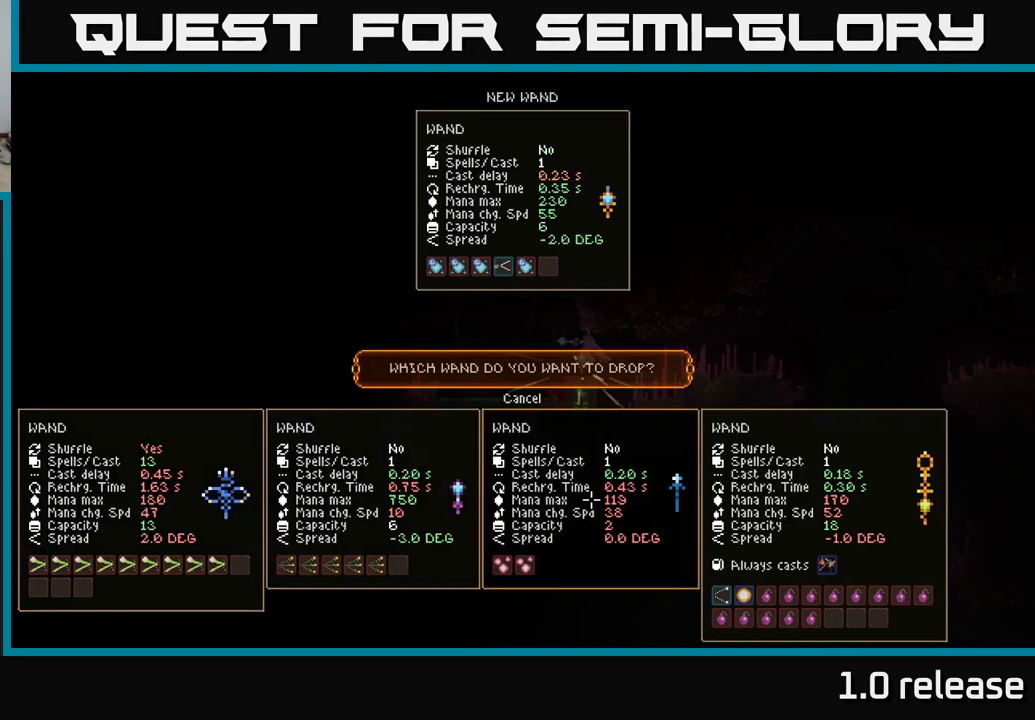
{"buttons": [], "left_stick": "center", "right_stick": "center", "events": []}
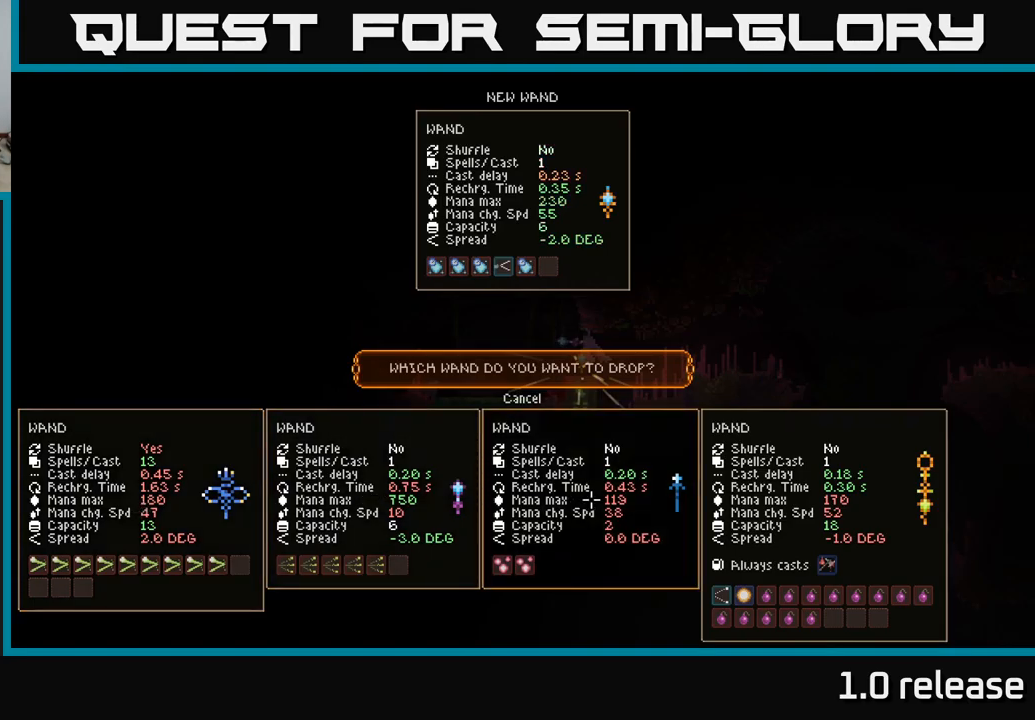
{"buttons": [], "left_stick": "center", "right_stick": "center", "events": []}
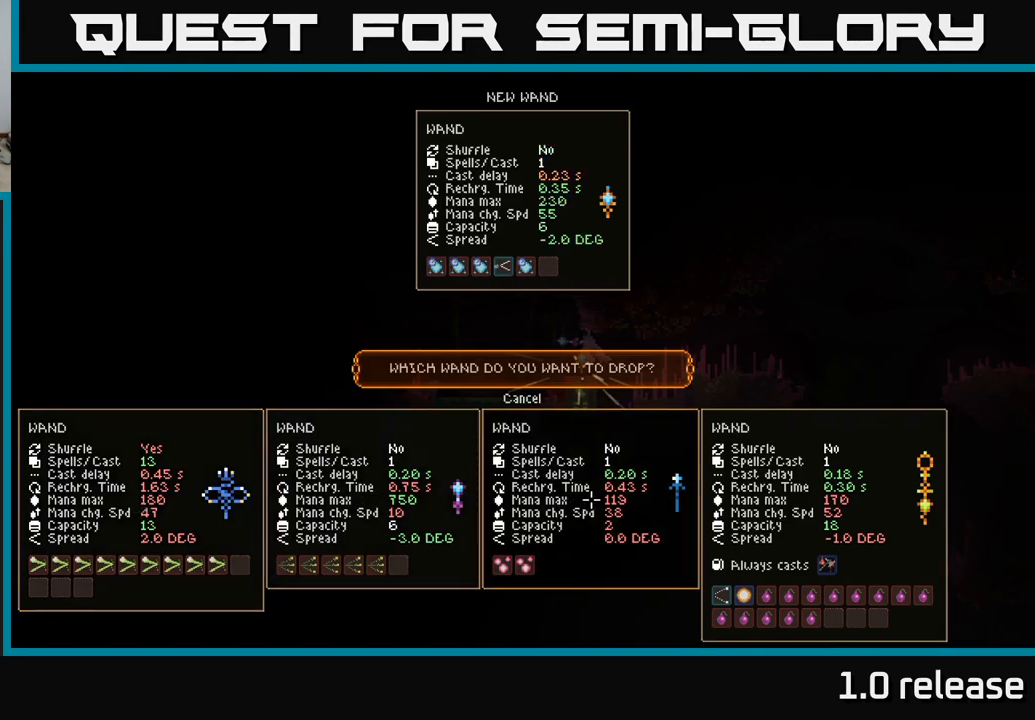
{"buttons": [], "left_stick": "center", "right_stick": "center", "events": []}
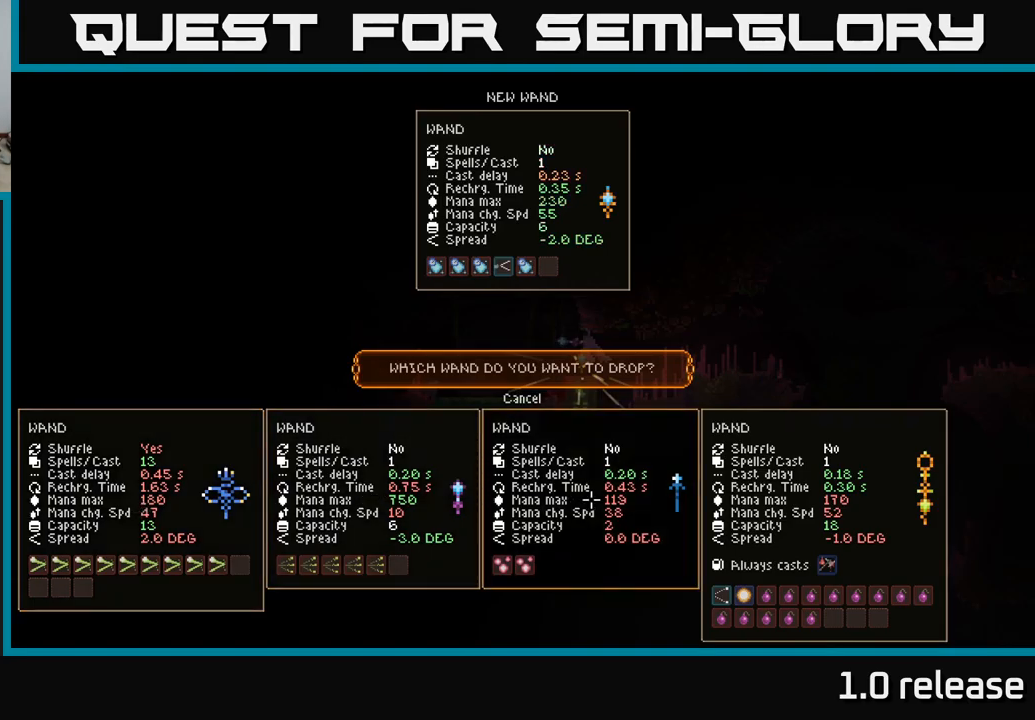
{"buttons": [], "left_stick": "center", "right_stick": "center", "events": [[133, "A", "down"], [183, "A", "up"]]}
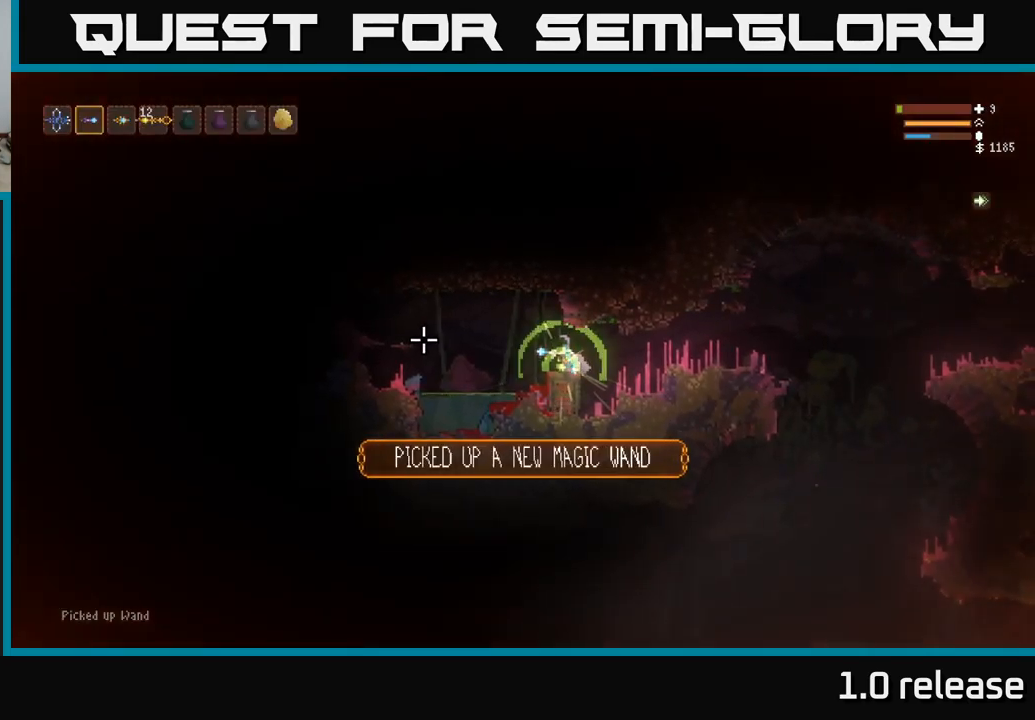
{"buttons": [], "left_stick": "right", "right_stick": "center", "events": [[250, "R1", "down"], [300, "R1", "up"], [483, "left_stick", "right"]]}